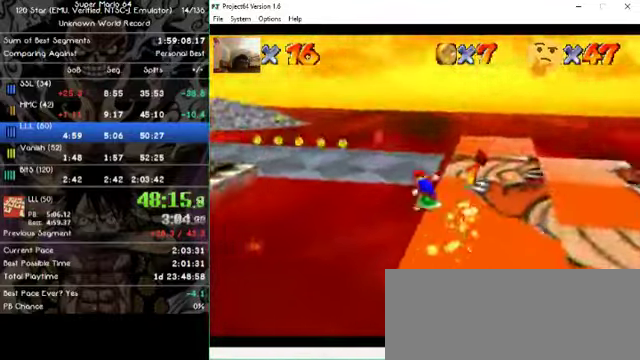
Gameplay with a controller (Nintendo layout); each line is a JSON object with the inputs held at the frame after it. "events" lists button and stick changes between this image and that frame as [ms after this image, input, new state], when the widget could be followed in between. Not read: A B L1 L3 R1 R3 X Y Z.
{"buttons": [], "left_stick": "up-right", "events": [[233, "left_stick", "up"], [466, "left_stick", "up-right"]]}
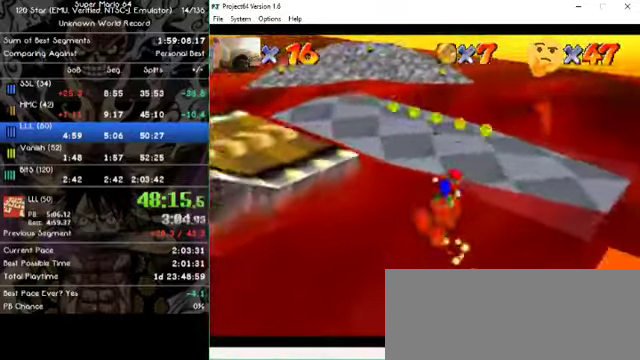
{"buttons": [], "left_stick": "up-left", "events": [[233, "left_stick", "up-left"]]}
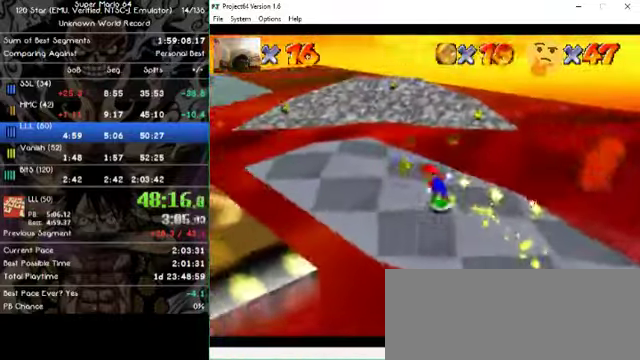
{"buttons": [], "left_stick": "up-right", "events": [[233, "left_stick", "up-right"]]}
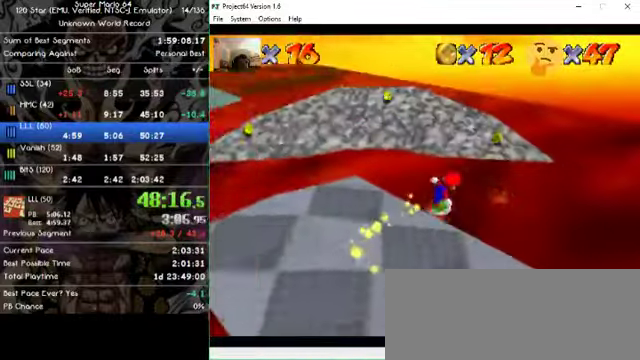
{"buttons": [], "left_stick": "up-left", "events": [[233, "left_stick", "up"], [366, "left_stick", "up-left"]]}
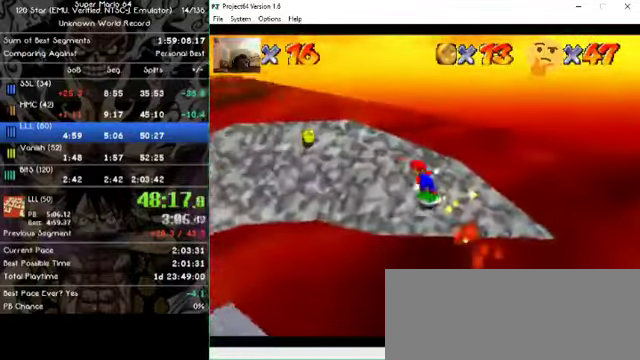
{"buttons": [], "left_stick": "left", "events": [[266, "left_stick", "left"]]}
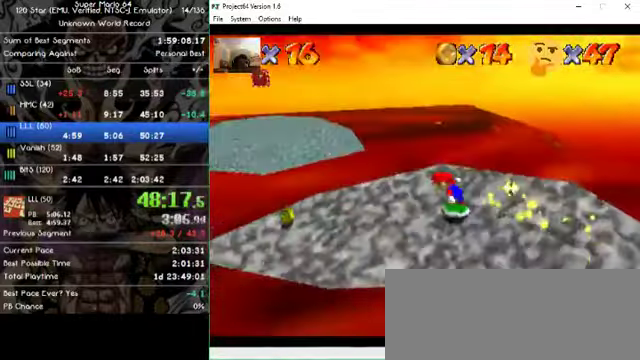
{"buttons": [], "left_stick": "down-left", "events": [[466, "left_stick", "down-left"]]}
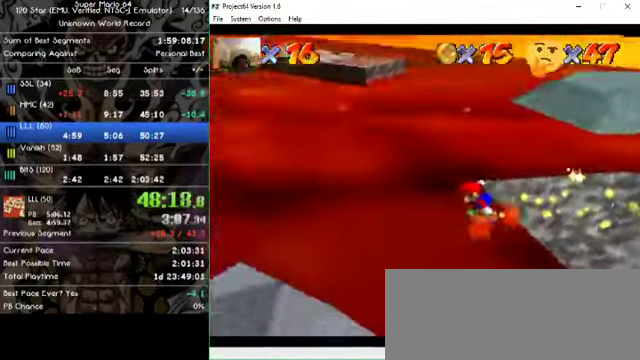
{"buttons": [], "left_stick": "left"}
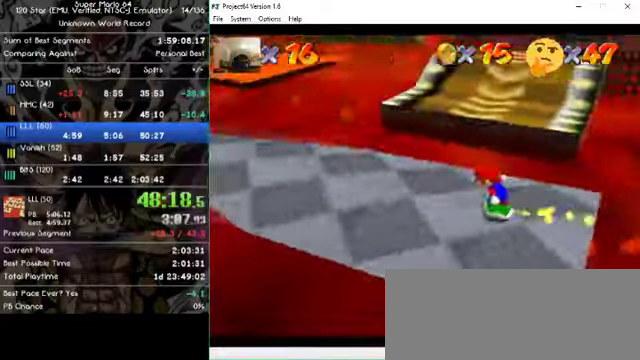
{"buttons": [], "left_stick": "up-left", "events": [[334, "left_stick", "up-left"]]}
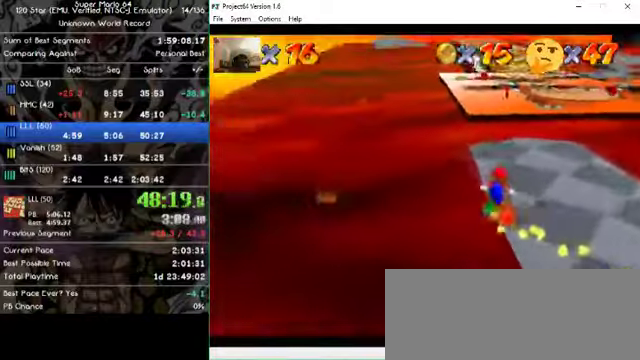
{"buttons": [], "left_stick": "center", "events": [[34, "left_stick", "up"], [467, "left_stick", "center"]]}